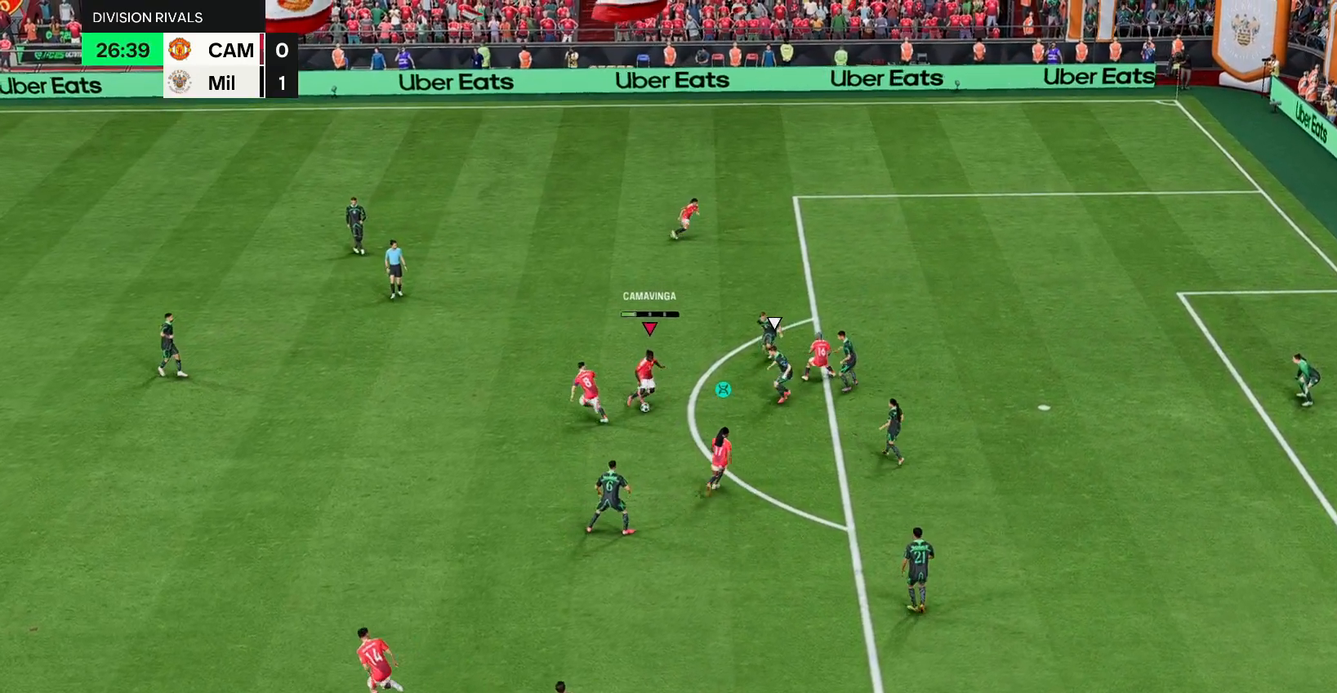
Gameplay with a controller (PlayStation layout); each line is a JSON object with the inputs held at the frame after it (dt_ms = milliseconds from this image to that frame). "events" lists button and stick changes between this image and that frame as [ms after this image, input, new state], when the widget could be followed in between. Not read: L3 R3.
{"dt_ms": 500, "buttons": [], "left_stick": "down-right", "right_stick": "center", "events": [[17, "L1", "up"], [50, "left_stick", "down-right"]]}
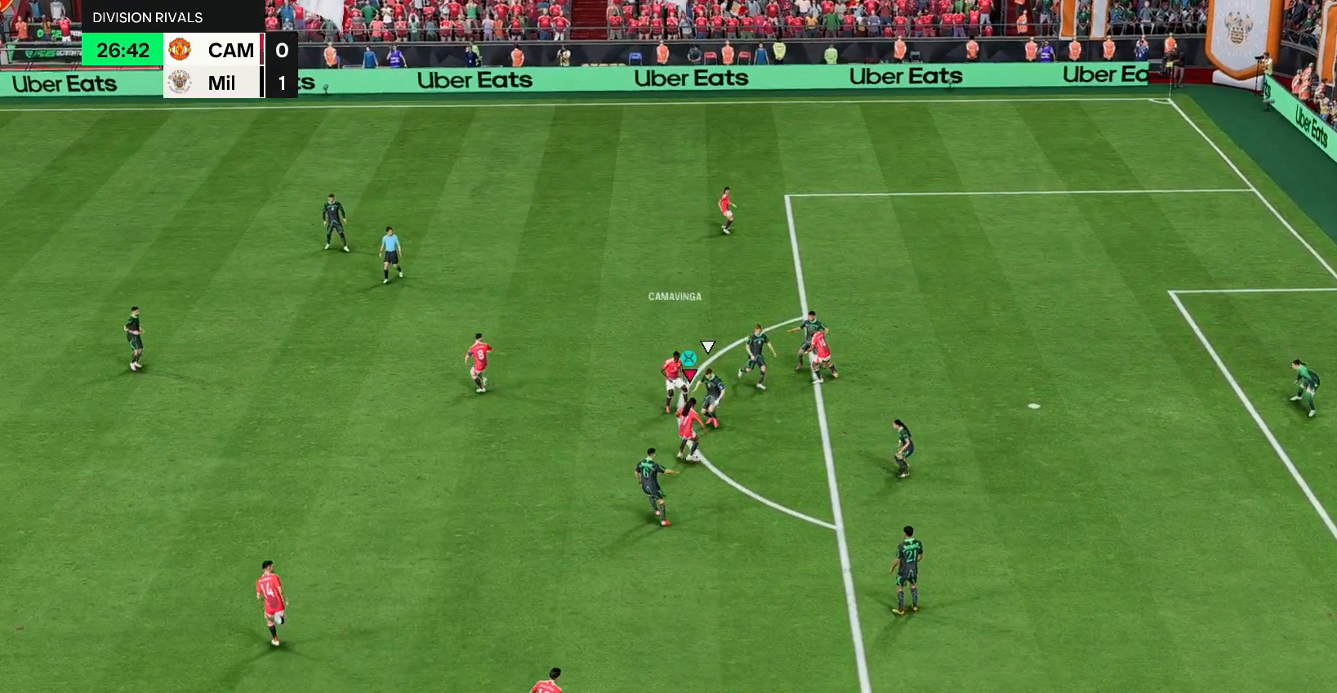
{"dt_ms": 500, "buttons": ["R2"], "left_stick": "down-right", "right_stick": "center", "events": [[450, "R2", "down"]]}
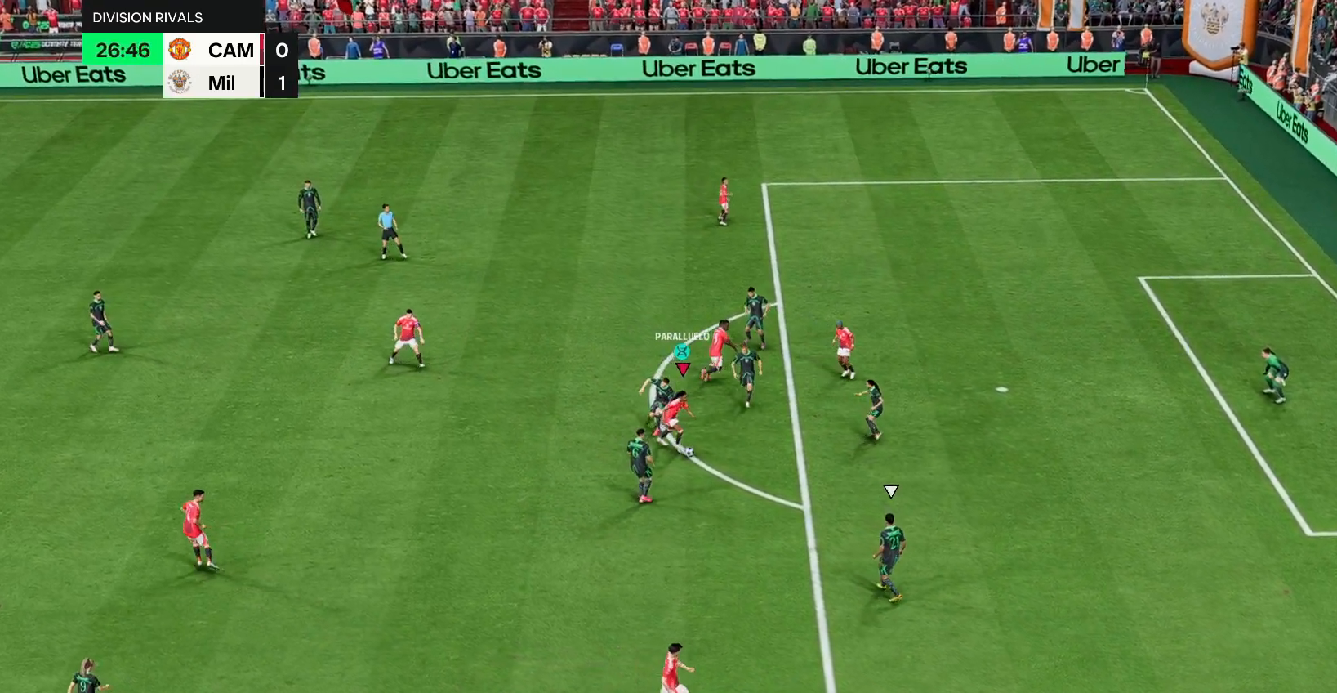
{"dt_ms": 500, "buttons": ["R2"], "left_stick": "right", "right_stick": "center", "events": [[17, "R2", "up"], [67, "left_stick", "right"], [300, "R2", "down"], [300, "left_stick", "down-right"], [400, "left_stick", "right"]]}
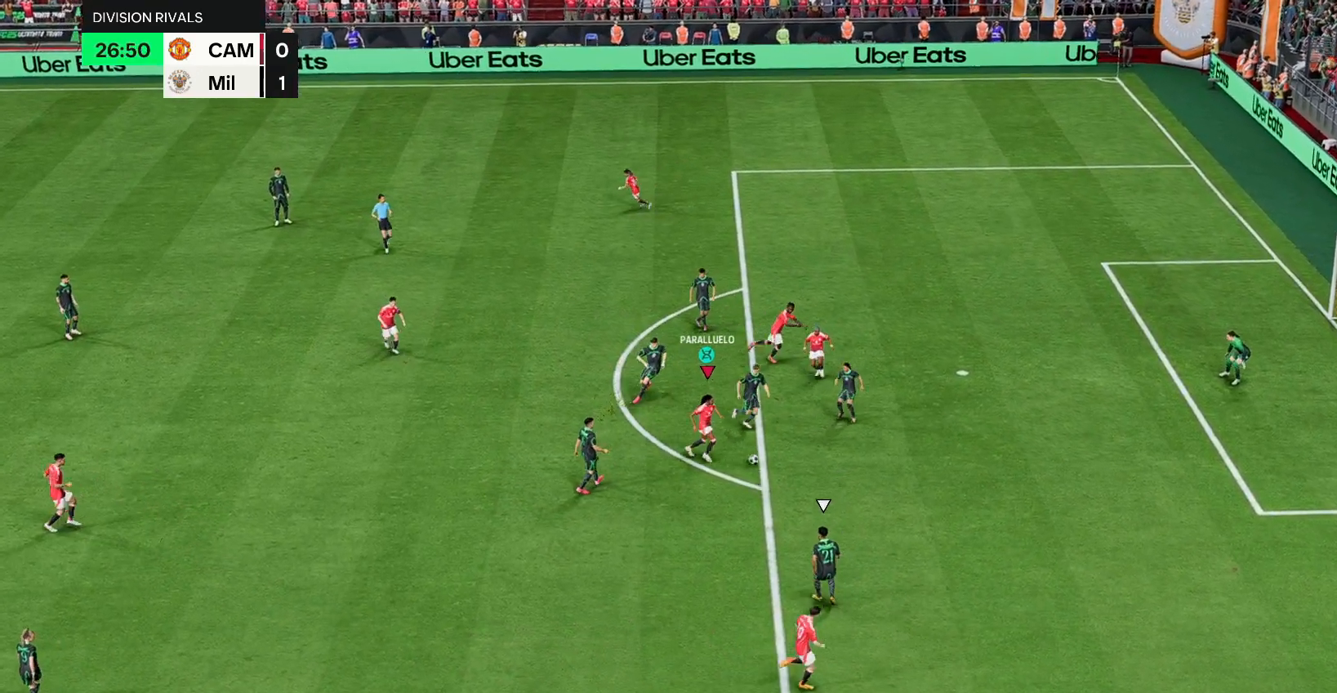
{"dt_ms": 500, "buttons": ["CIRCLE", "R2"], "left_stick": "right", "right_stick": "center", "events": [[83, "L2", "down"], [167, "L2", "up"], [500, "CIRCLE", "down"]]}
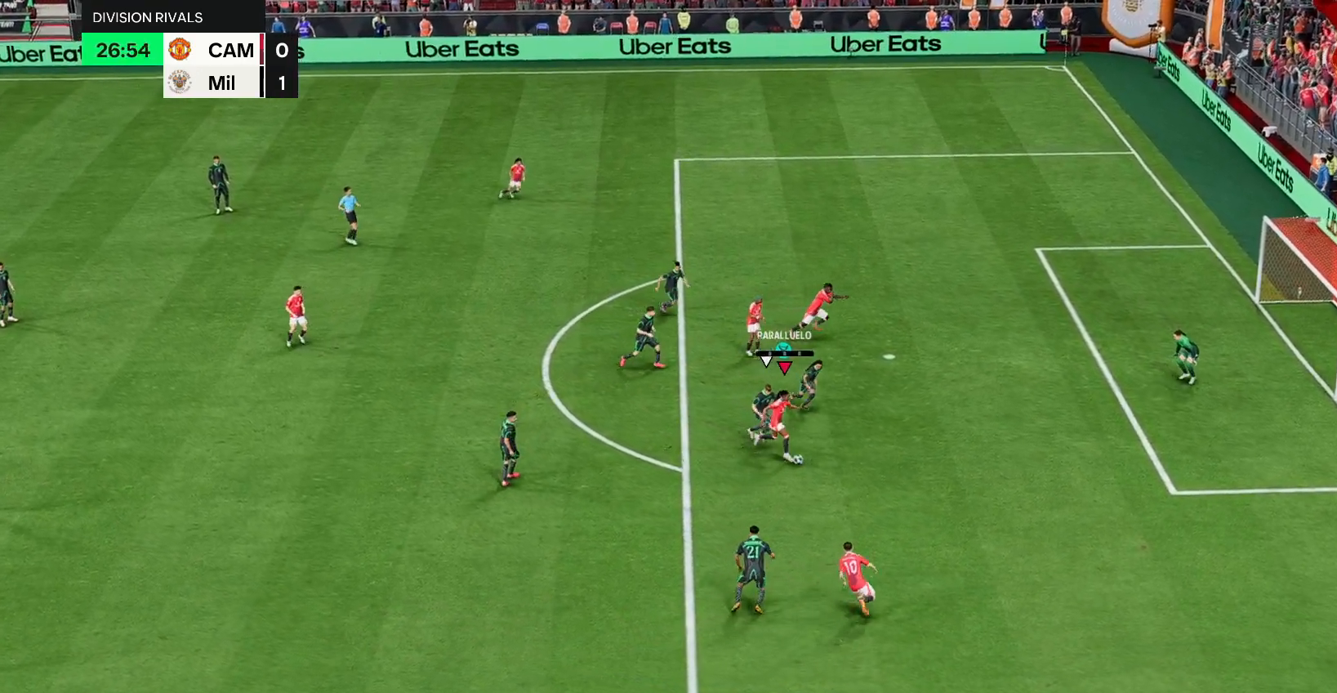
{"dt_ms": 500, "buttons": [], "left_stick": "down-right", "right_stick": "center", "events": [[67, "left_stick", "down-right"], [133, "CIRCLE", "up"], [150, "R2", "up"]]}
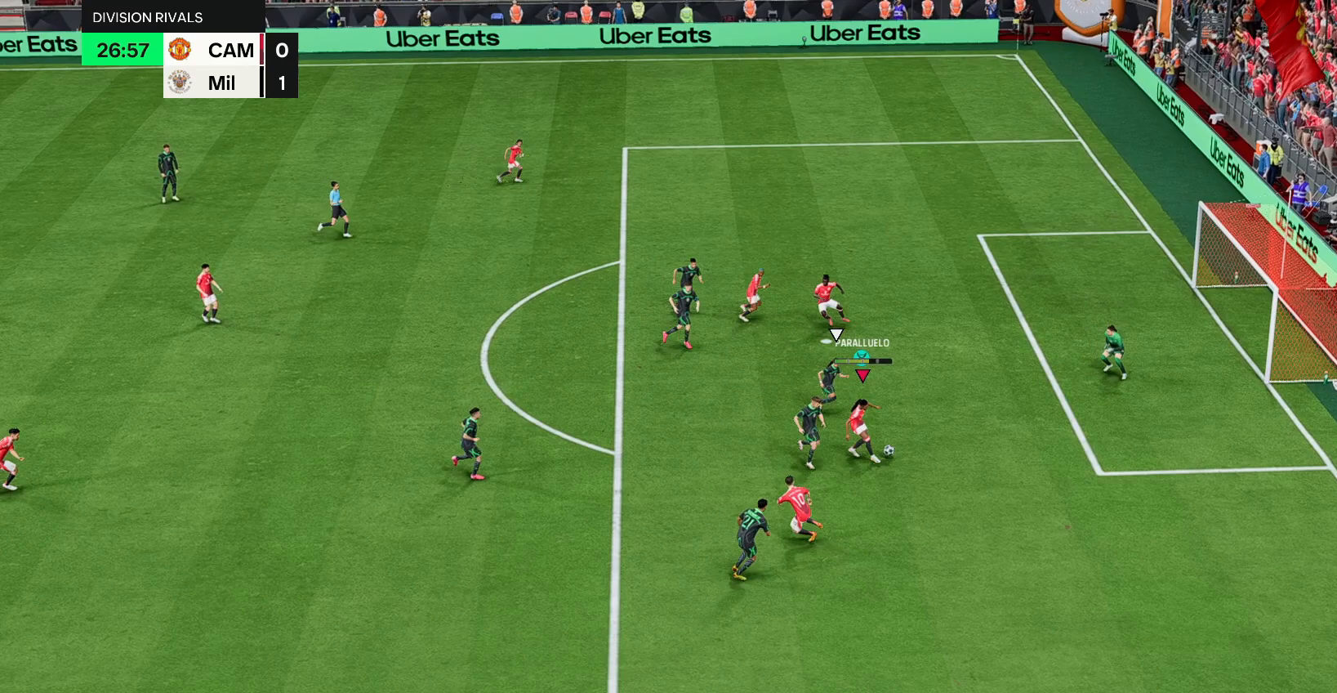
{"dt_ms": 500, "buttons": [], "left_stick": "down-right", "right_stick": "center", "events": []}
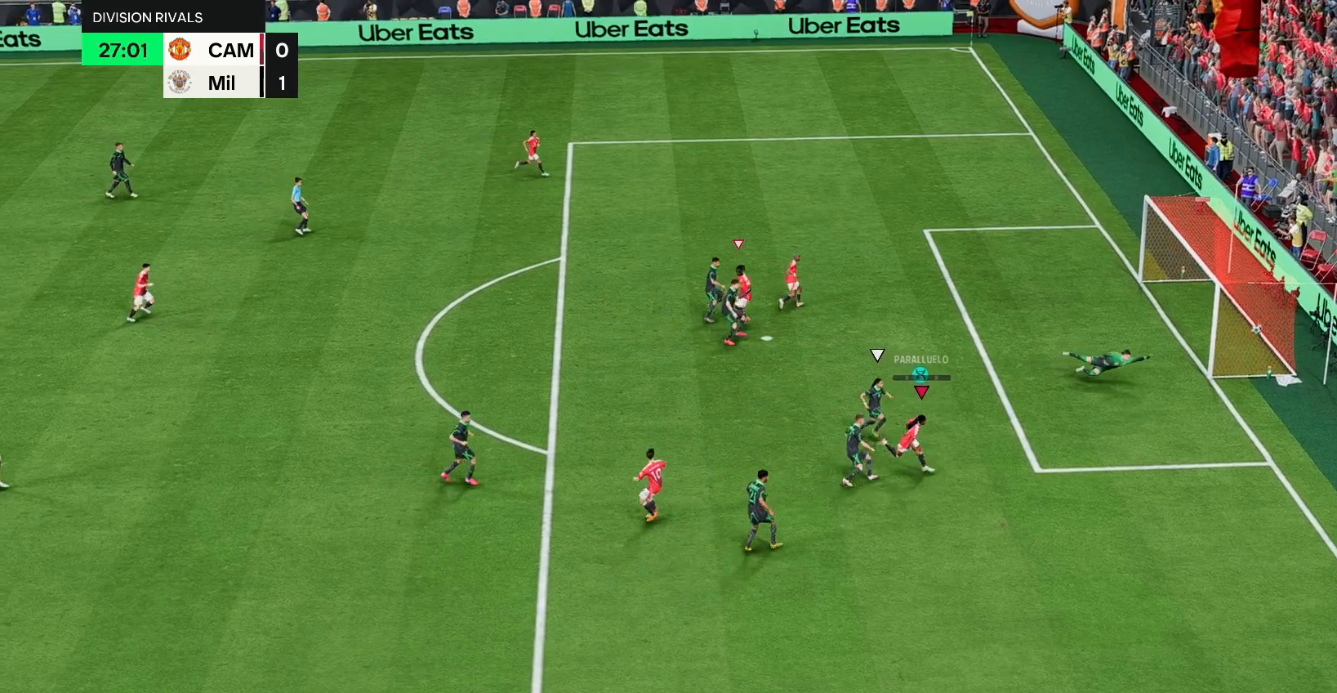
{"dt_ms": 500, "buttons": [], "left_stick": "down-right", "right_stick": "center", "events": []}
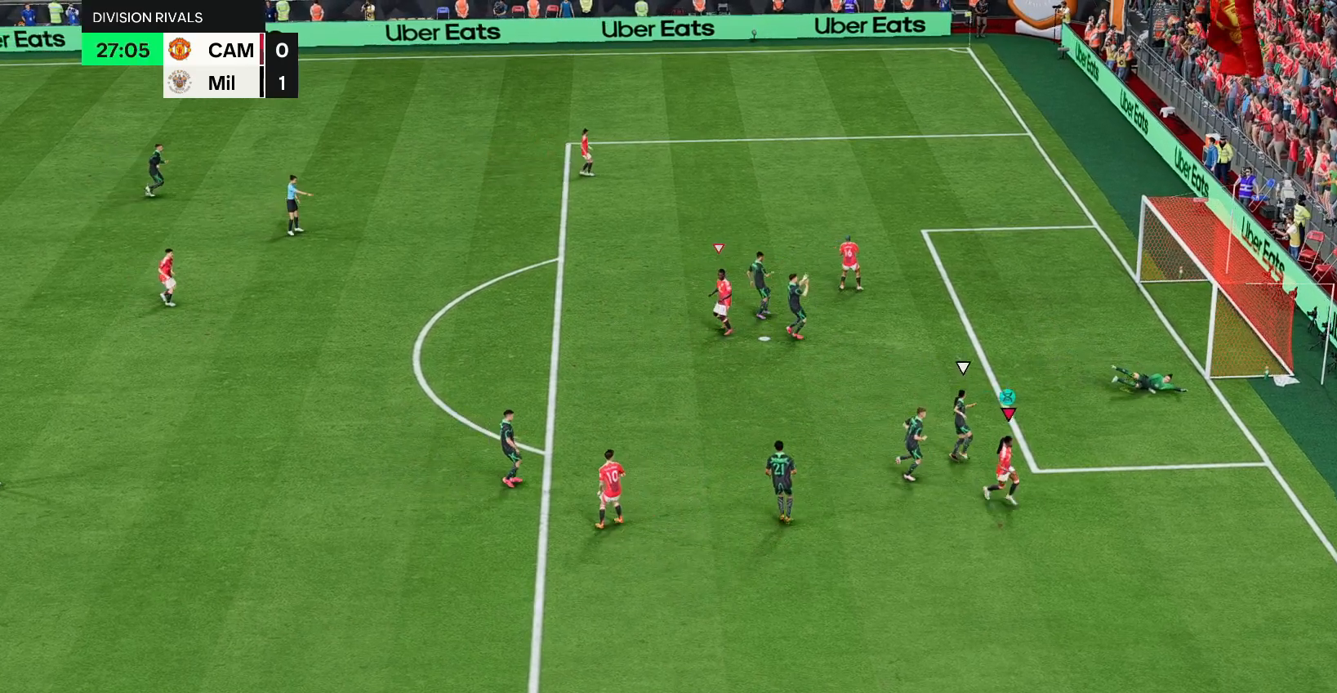
{"dt_ms": 500, "buttons": [], "left_stick": "center", "right_stick": "center", "events": [[100, "left_stick", "center"]]}
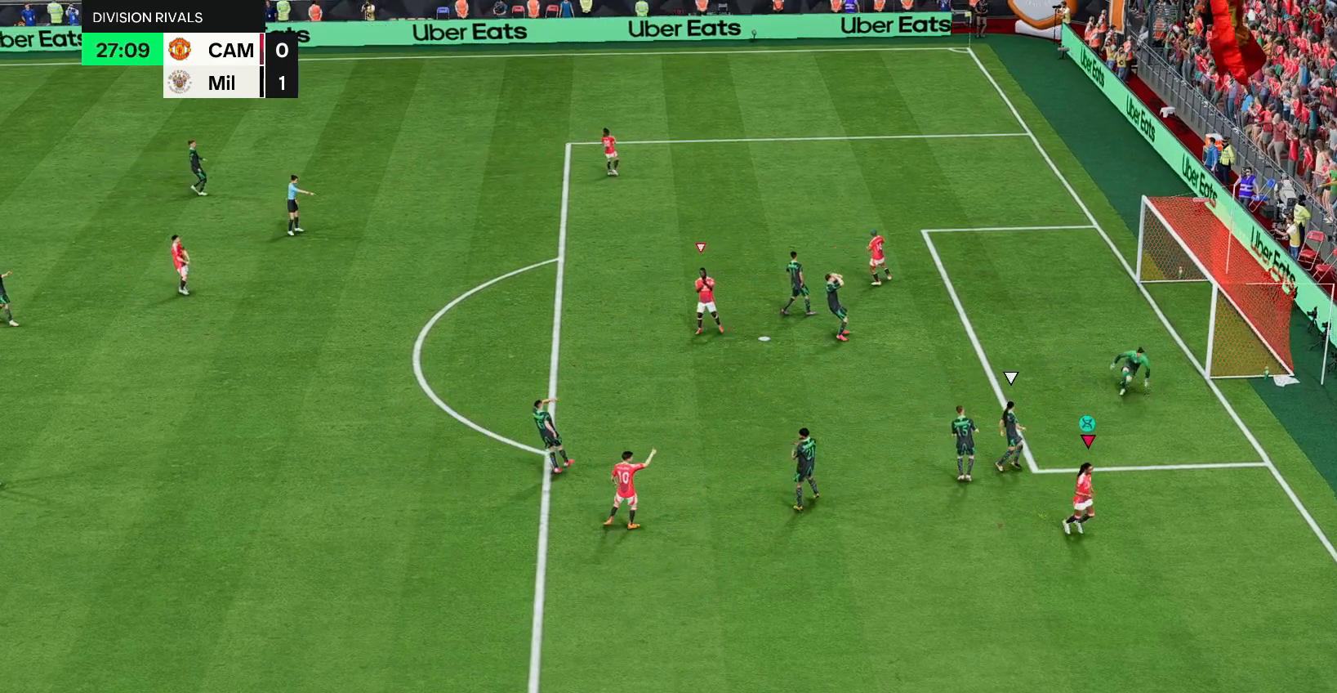
{"dt_ms": 1000, "buttons": [], "left_stick": "right", "right_stick": "center"}
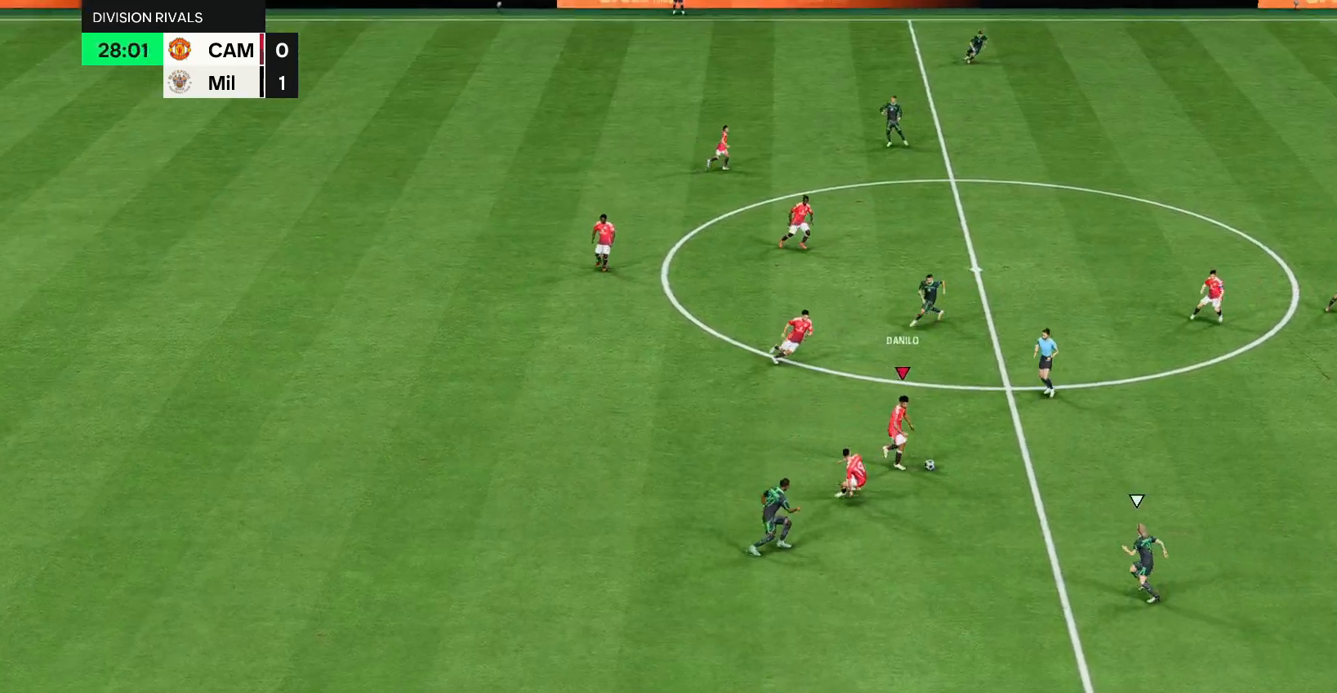
{"dt_ms": 500, "buttons": [], "left_stick": "right", "right_stick": "center", "events": []}
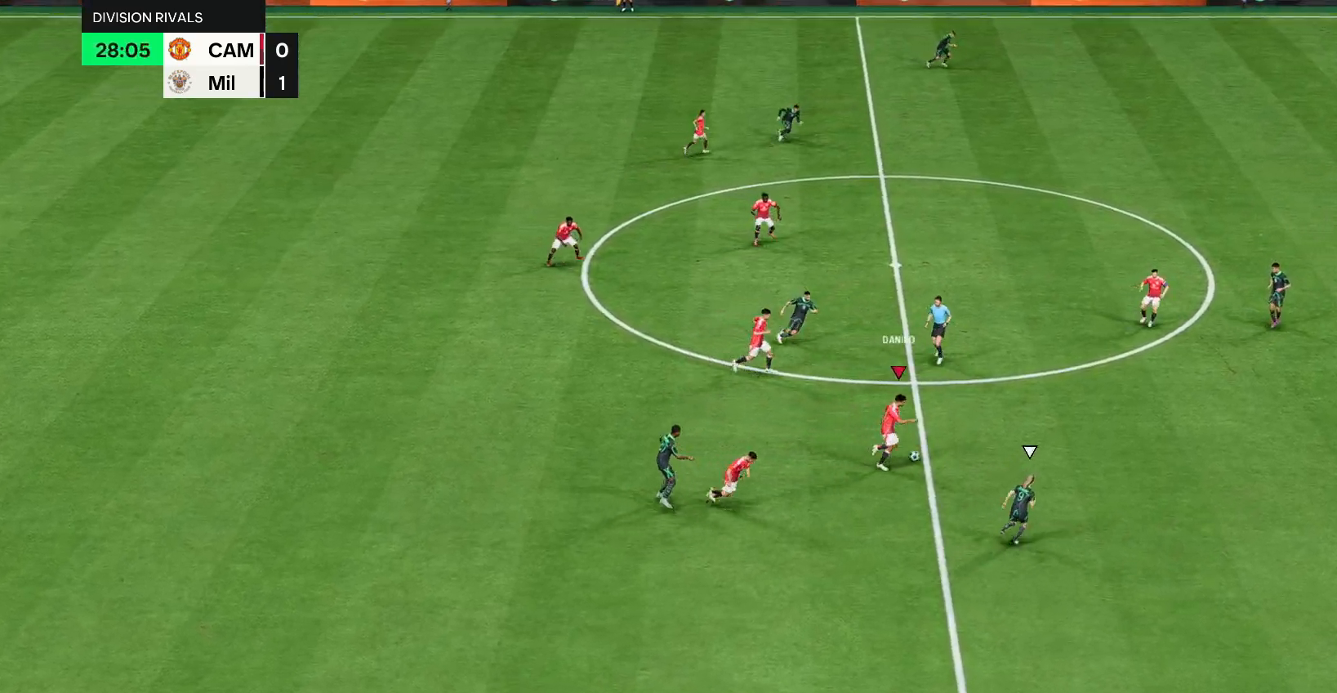
{"dt_ms": 500, "buttons": [], "left_stick": "up-right", "right_stick": "center", "events": [[117, "left_stick", "up-right"]]}
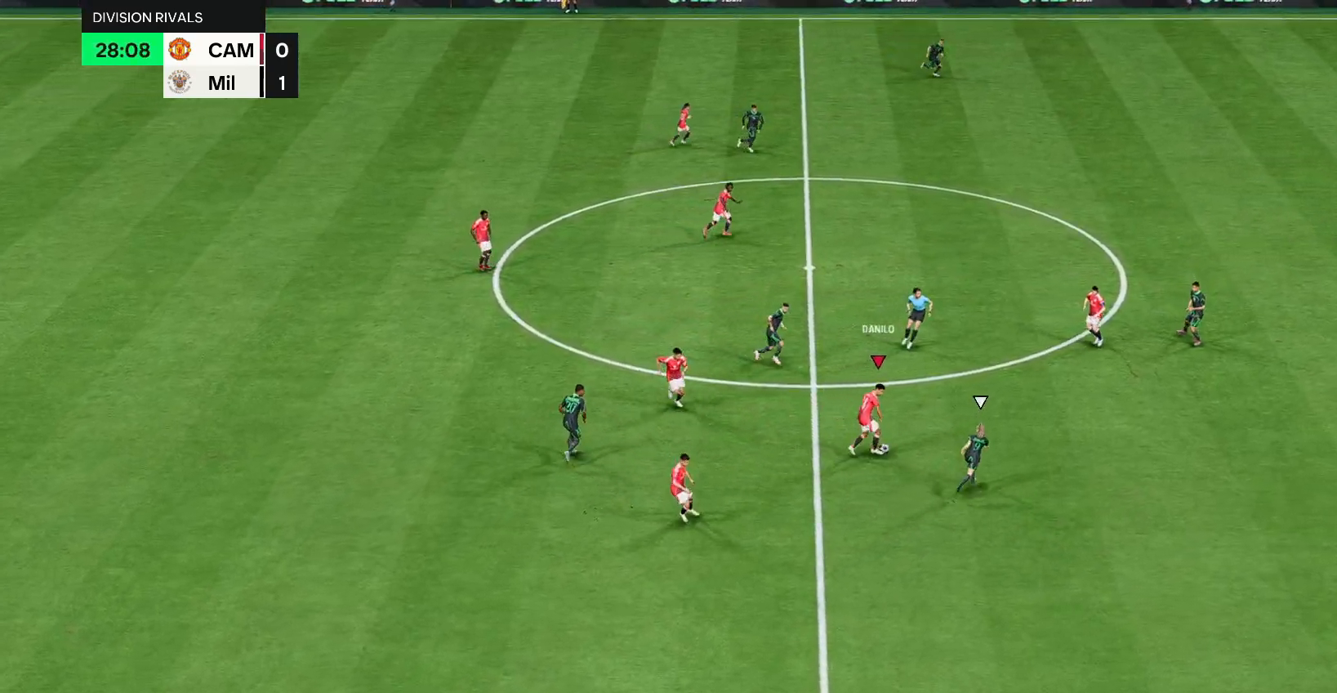
{"dt_ms": 500, "buttons": [], "left_stick": "up-right", "right_stick": "center", "events": []}
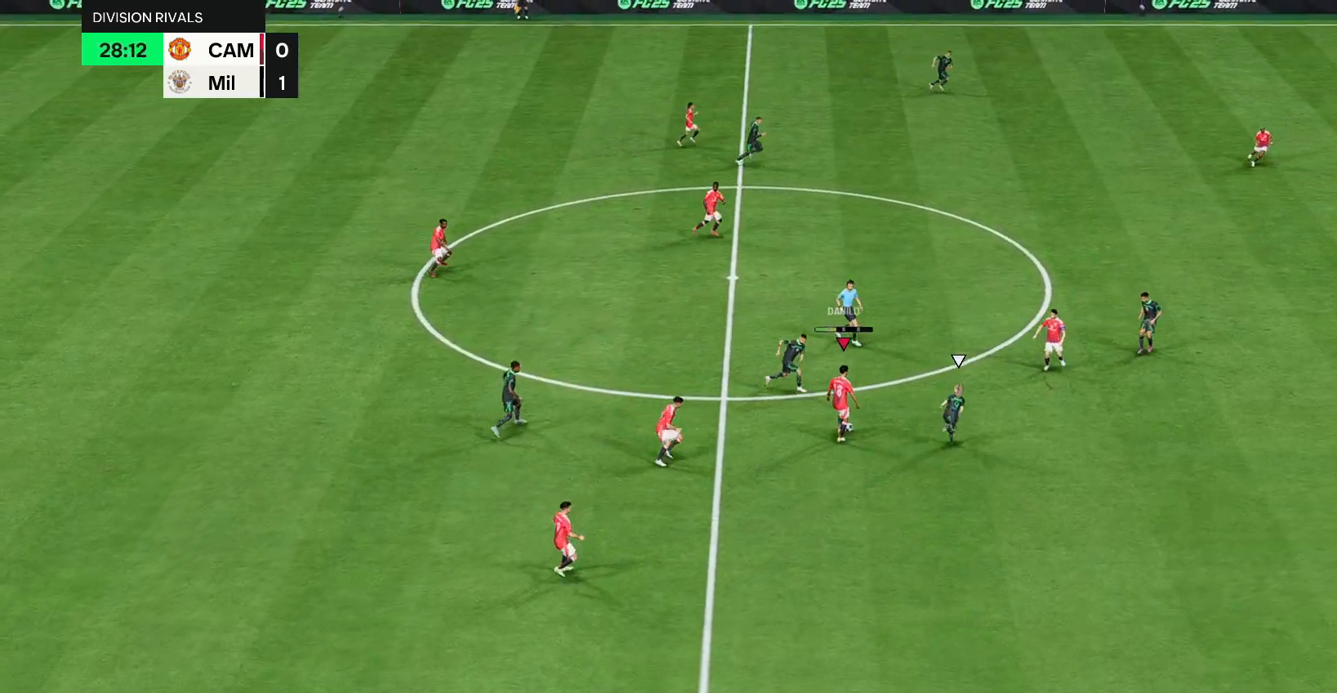
{"dt_ms": 500, "buttons": [], "left_stick": "up-left", "right_stick": "center", "events": [[167, "left_stick", "center"], [267, "left_stick", "up-left"], [300, "L1", "down"], [467, "L1", "up"]]}
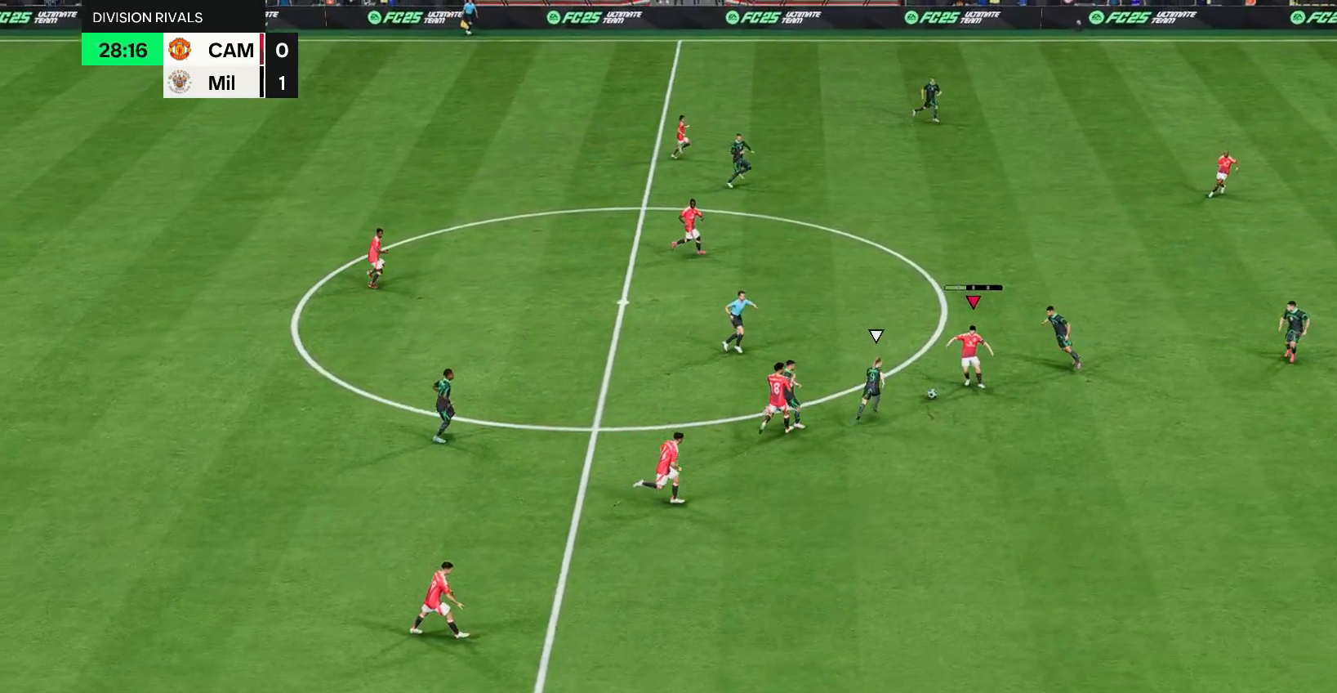
{"dt_ms": 500, "buttons": [], "left_stick": "right", "right_stick": "center", "events": [[167, "left_stick", "center"], [350, "left_stick", "right"]]}
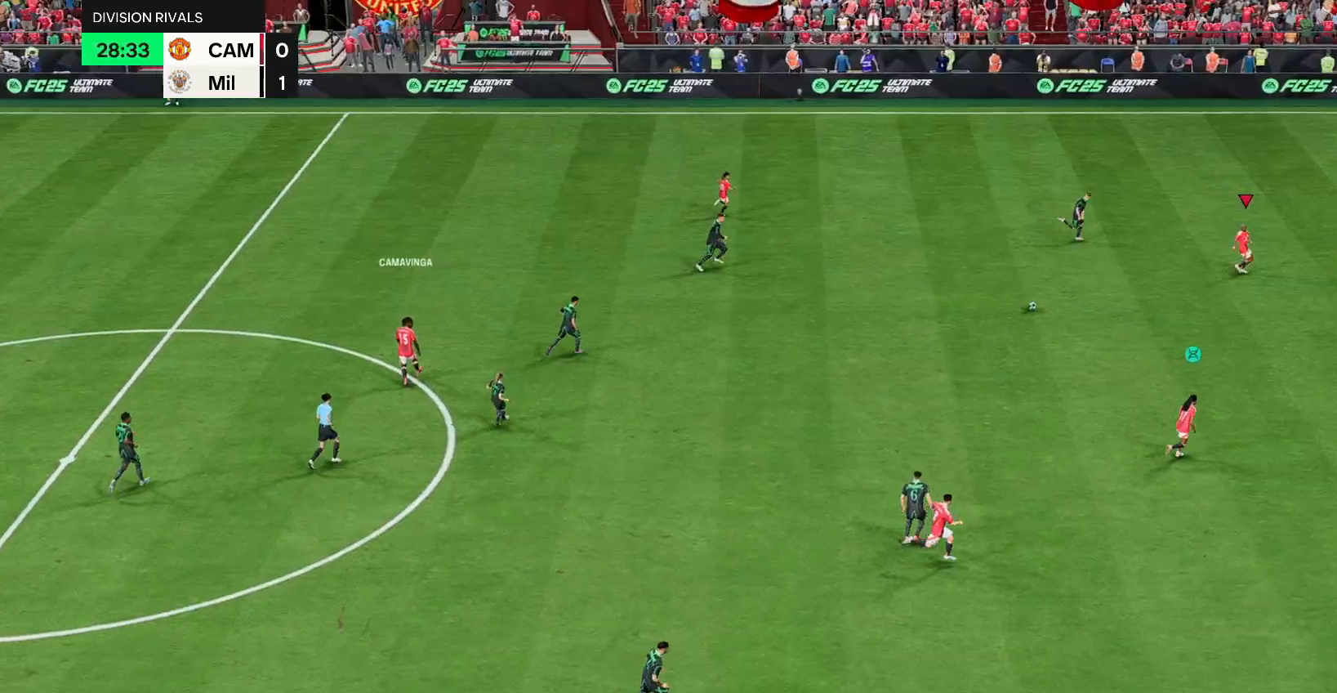
{"dt_ms": 500, "buttons": [], "left_stick": "right", "right_stick": "center", "events": [[283, "left_stick", "down-right"], [417, "left_stick", "right"]]}
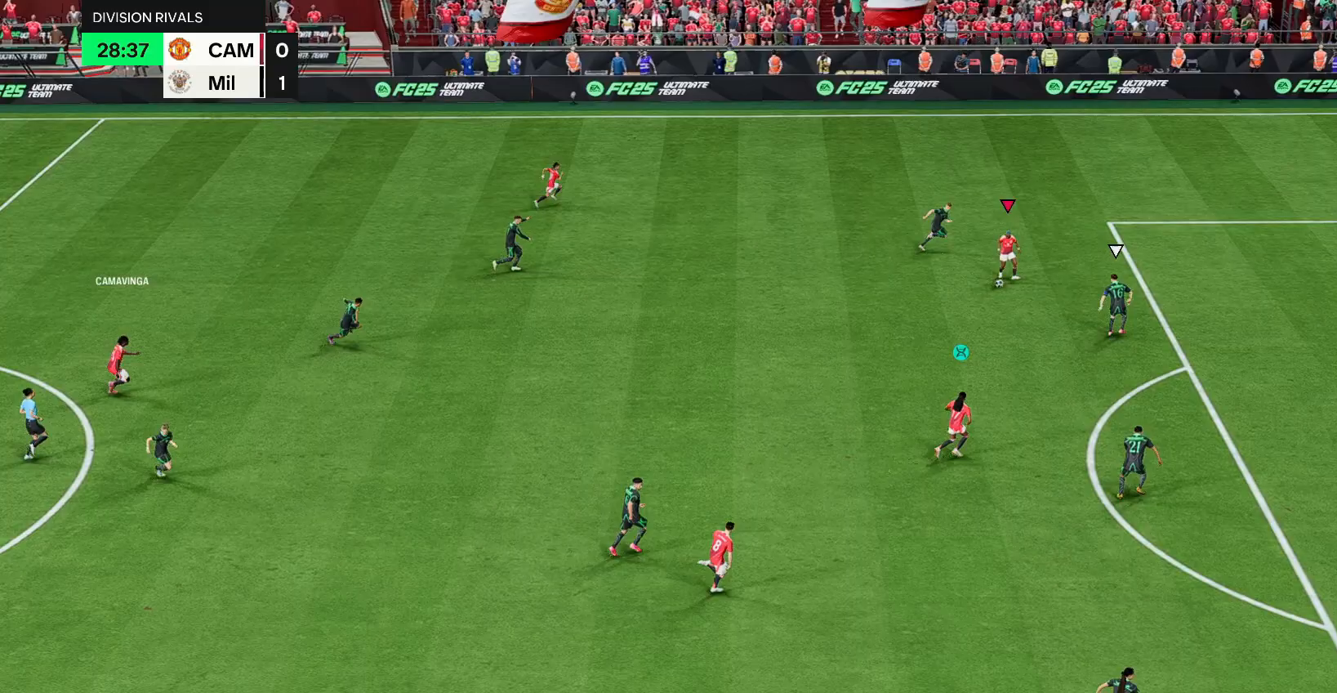
{"dt_ms": 500, "buttons": ["R2"], "left_stick": "right", "right_stick": "center", "events": [[100, "right_stick", "right"], [183, "right_stick", "up-left"], [267, "R2", "down"], [283, "right_stick", "center"]]}
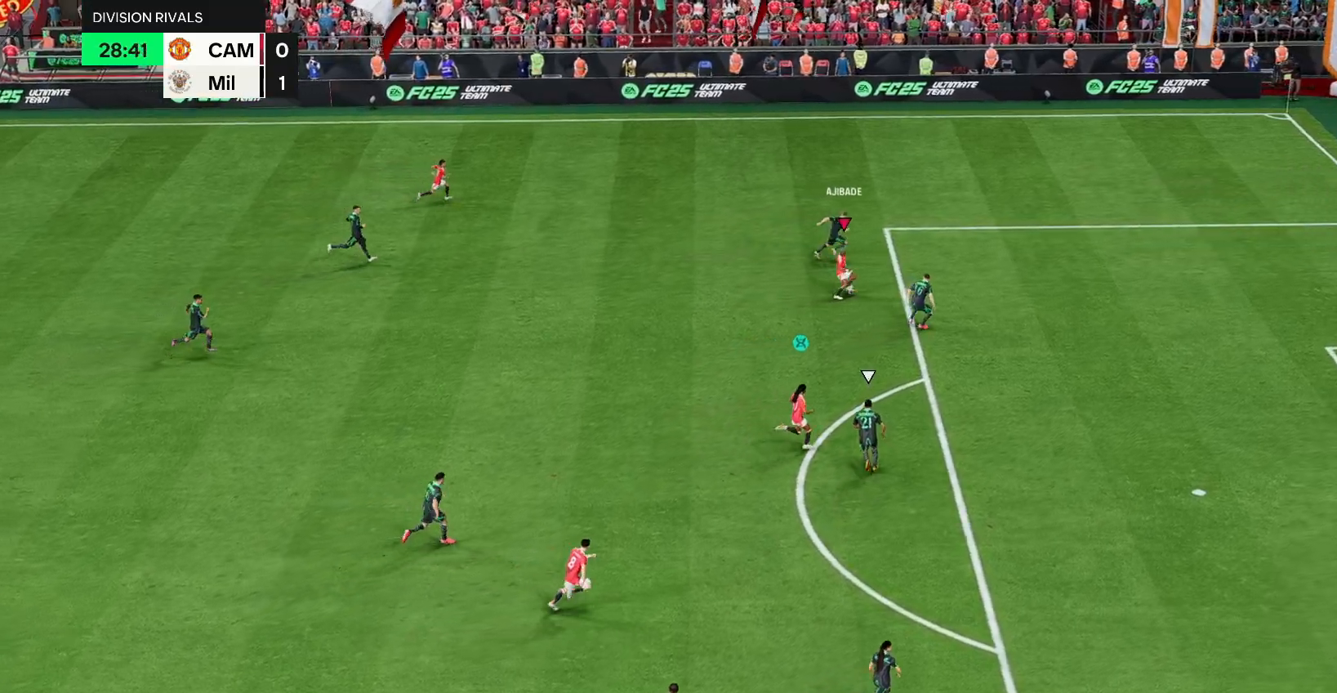
{"dt_ms": 500, "buttons": ["R2"], "left_stick": "right", "right_stick": "center", "events": []}
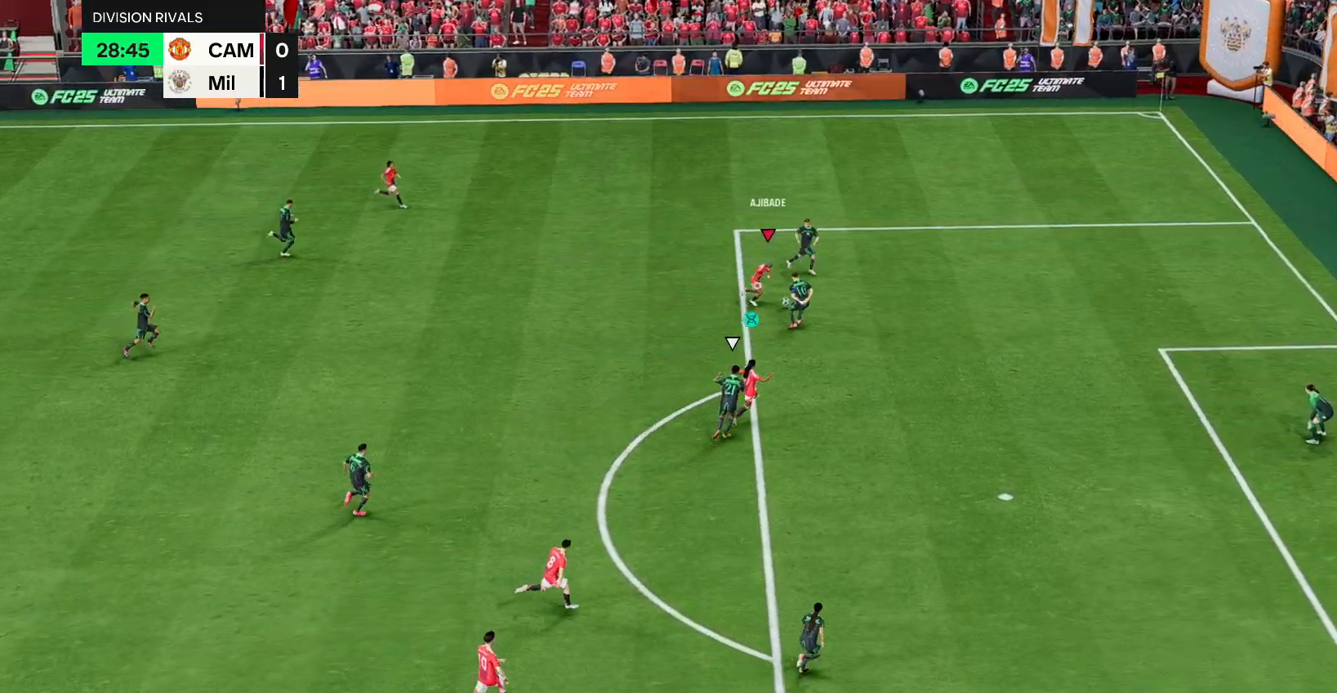
{"dt_ms": 500, "buttons": ["R2"], "left_stick": "right", "right_stick": "center", "events": []}
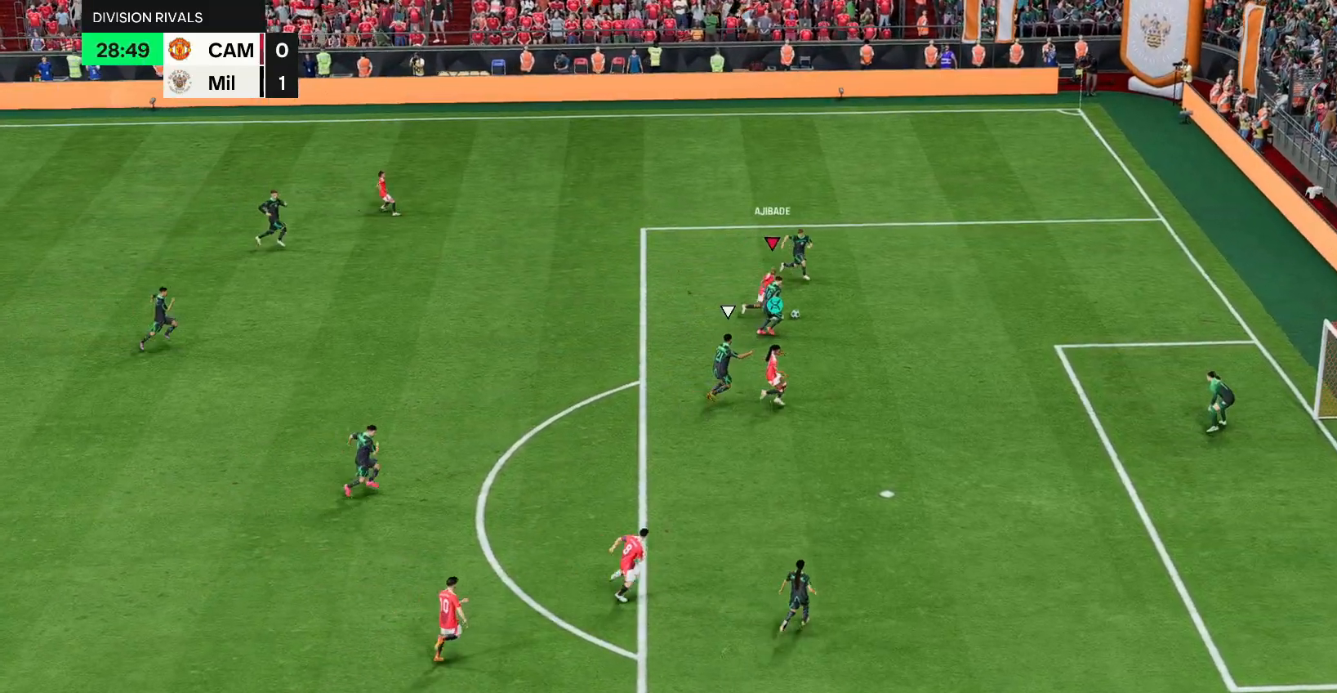
{"dt_ms": 500, "buttons": ["R2"], "left_stick": "right", "right_stick": "center", "events": []}
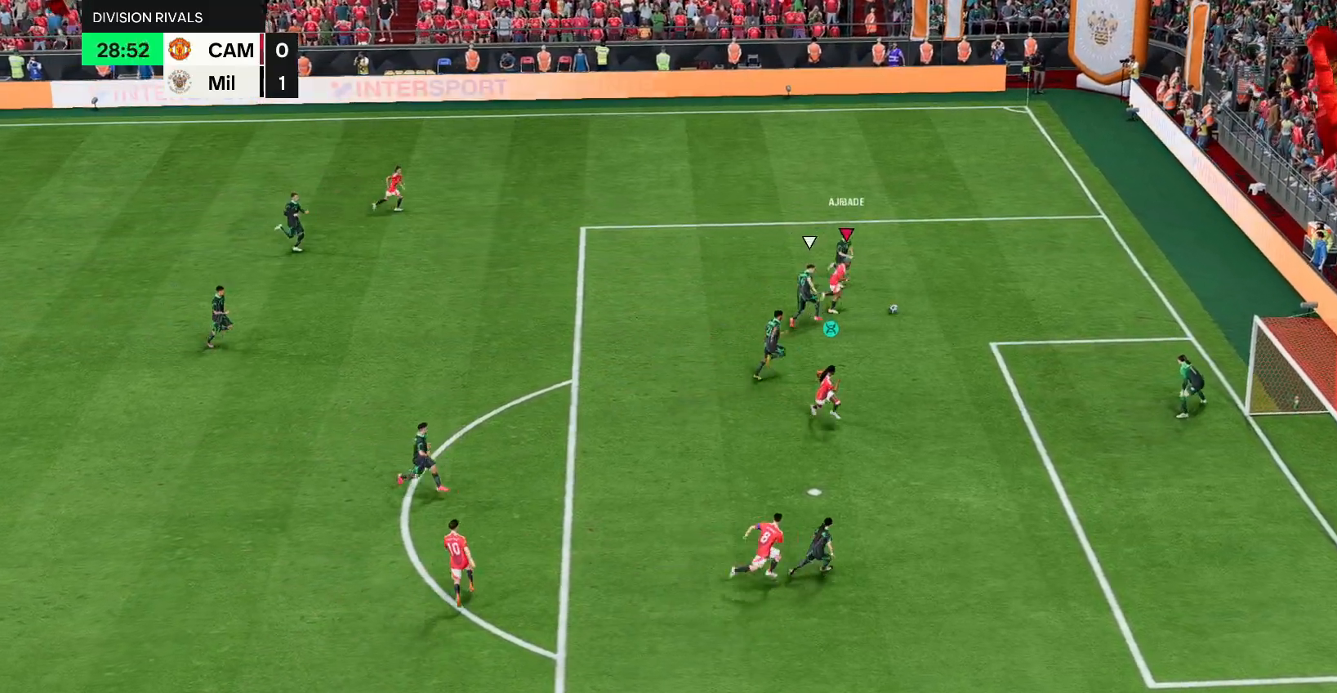
{"dt_ms": 500, "buttons": [], "left_stick": "down", "right_stick": "center", "events": [[33, "R2", "up"], [117, "left_stick", "center"], [150, "right_stick", "down"], [267, "left_stick", "down"], [283, "right_stick", "center"], [300, "R1", "down"], [433, "R1", "up"]]}
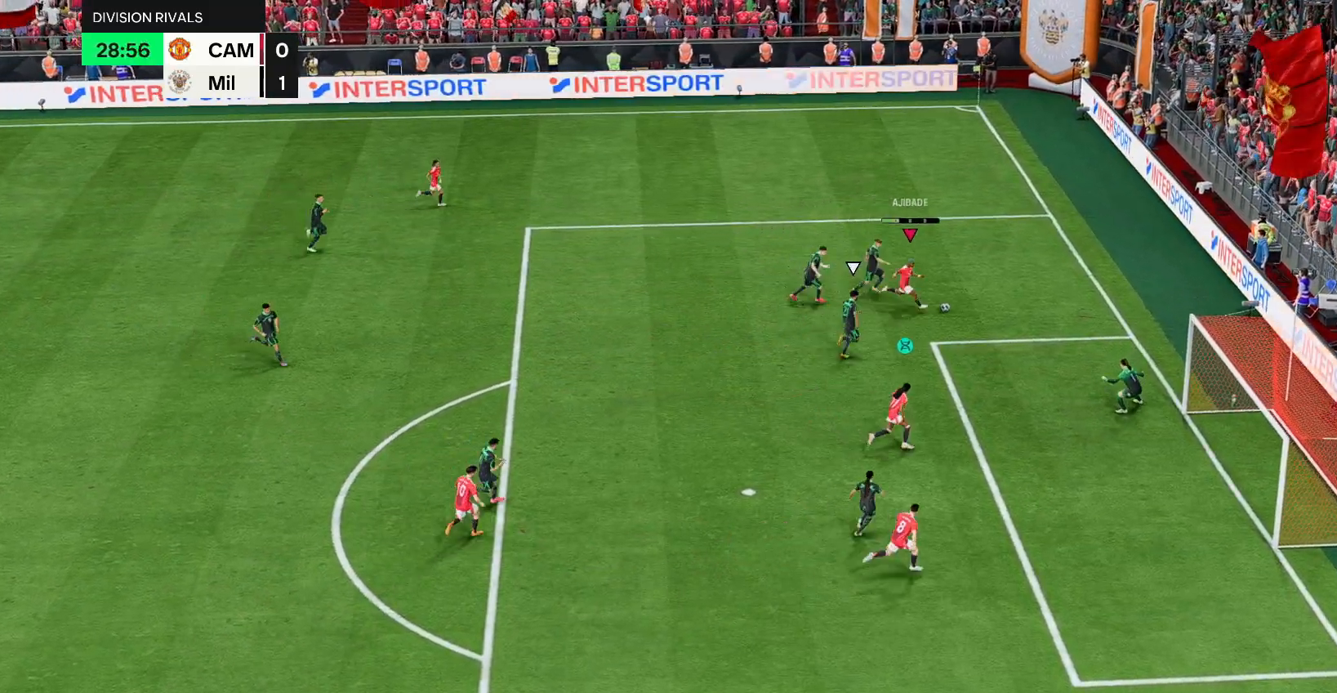
{"dt_ms": 500, "buttons": ["CIRCLE"], "left_stick": "down-right", "right_stick": "center", "events": [[100, "R2", "down"], [150, "R2", "up"], [267, "left_stick", "down-right"], [467, "CIRCLE", "down"]]}
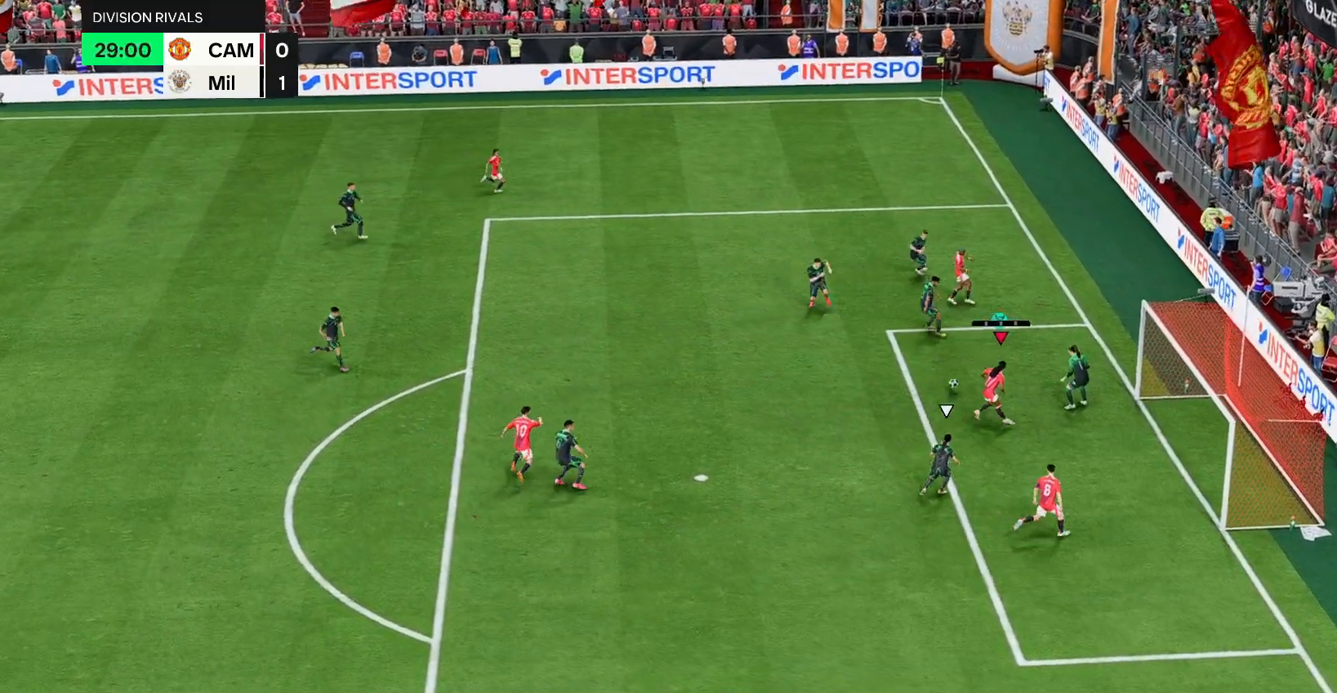
{"dt_ms": 500, "buttons": [], "left_stick": "down", "right_stick": "center", "events": [[117, "CIRCLE", "up"], [383, "left_stick", "down"]]}
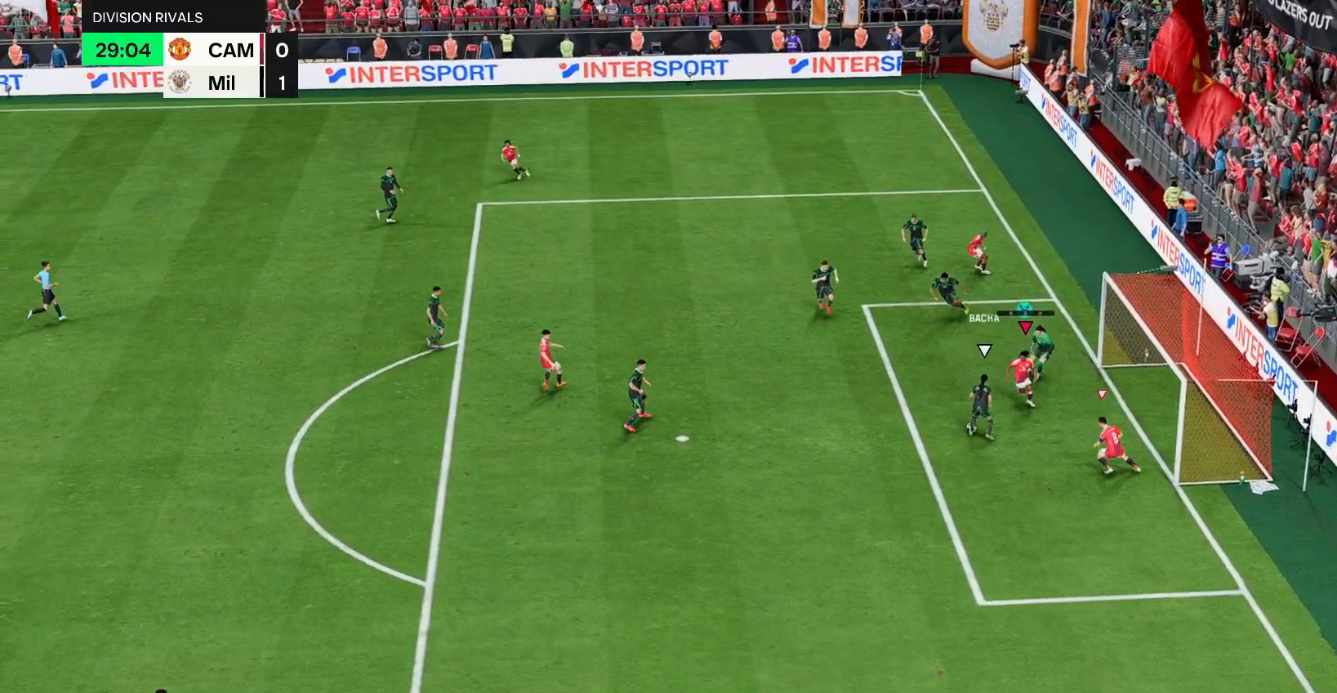
{"dt_ms": 500, "buttons": [], "left_stick": "down-left", "right_stick": "center", "events": [[183, "left_stick", "down-left"], [250, "CIRCLE", "down"], [417, "CIRCLE", "up"]]}
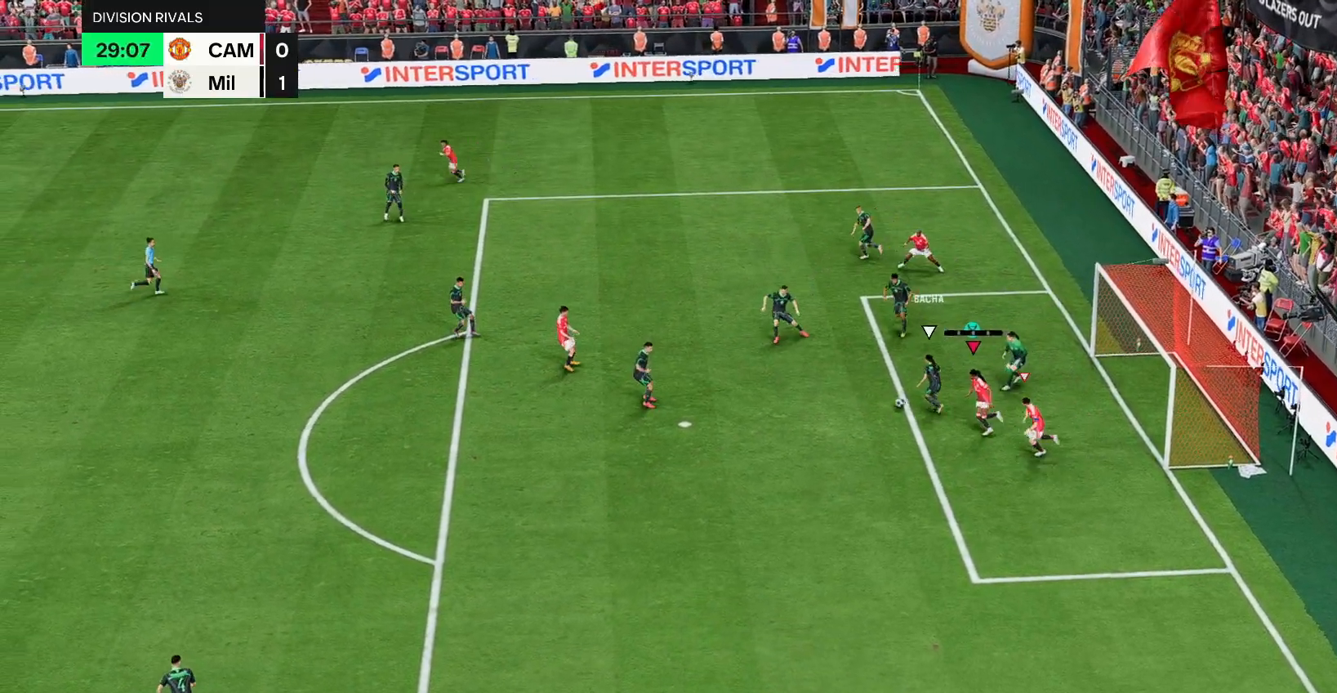
{"dt_ms": 500, "buttons": ["L1"], "left_stick": "down", "right_stick": "center", "events": [[217, "left_stick", "center"], [317, "L1", "down"], [333, "left_stick", "down"]]}
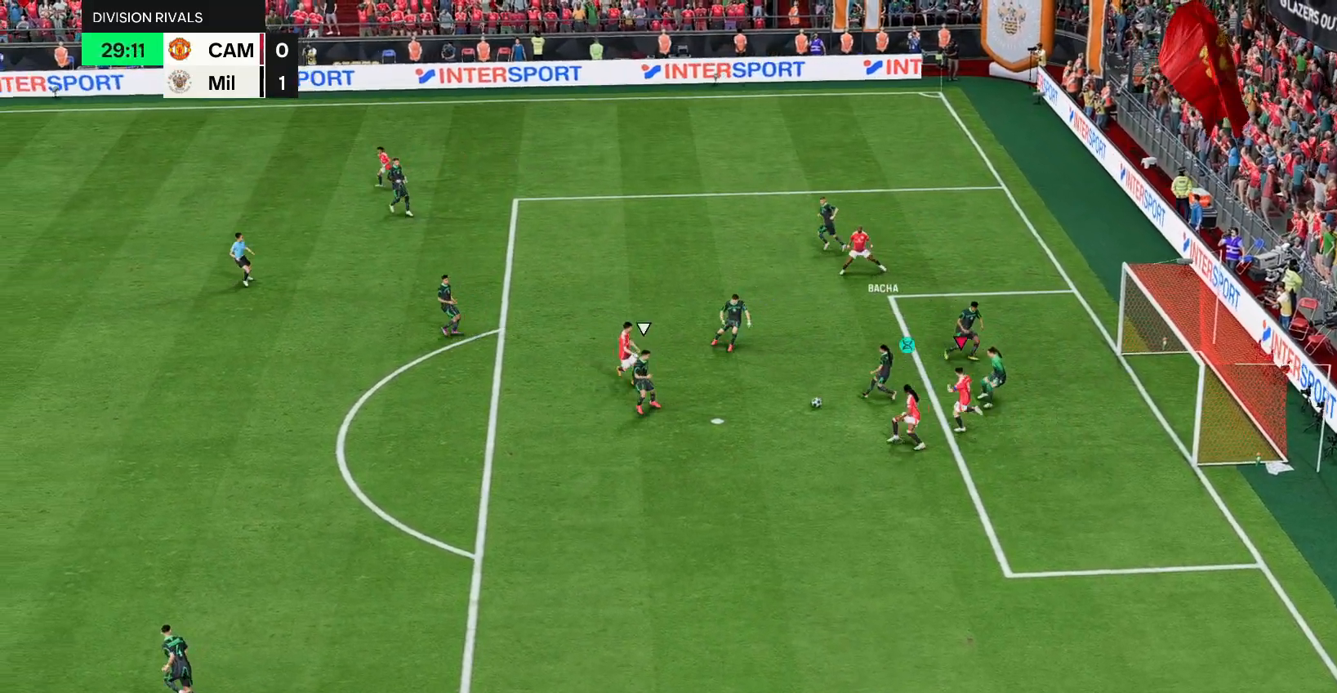
{"dt_ms": 500, "buttons": ["R2"], "left_stick": "down", "right_stick": "center", "events": [[17, "L1", "up"], [33, "R2", "down"]]}
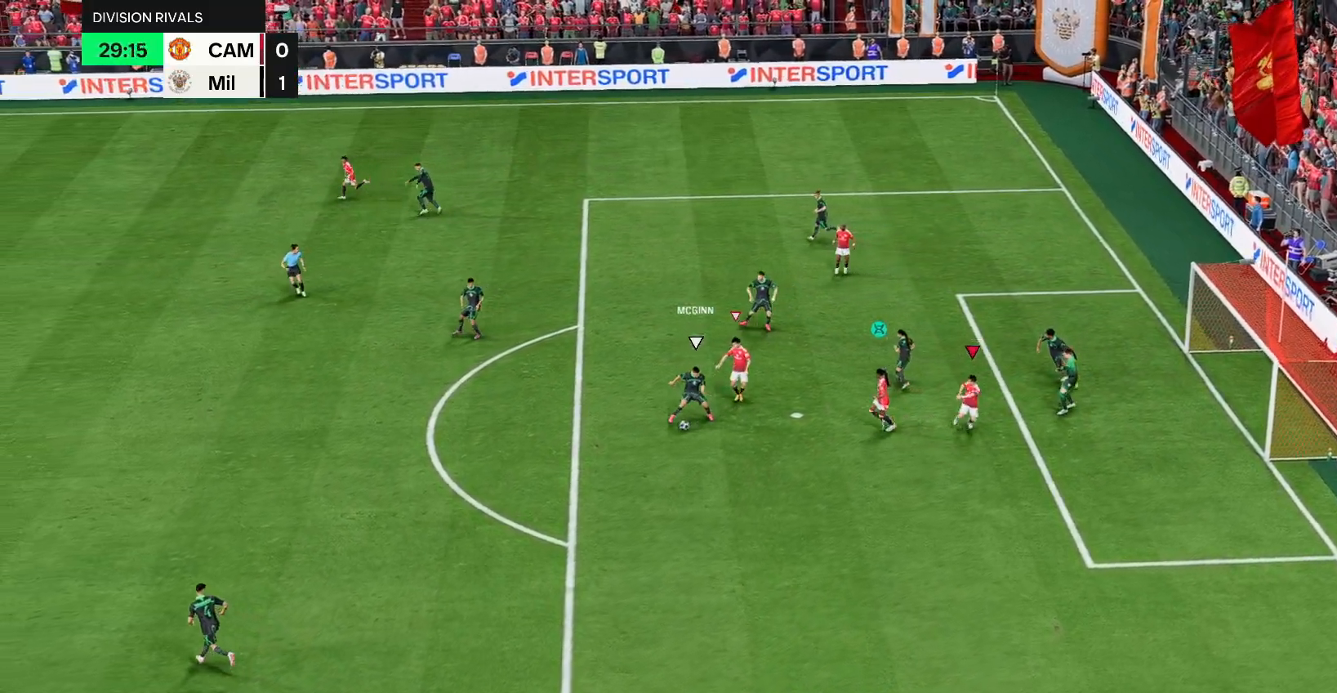
{"dt_ms": 500, "buttons": [], "left_stick": "right", "right_stick": "down-left", "events": [[333, "R2", "up"], [333, "left_stick", "center"], [467, "left_stick", "right"], [500, "right_stick", "down-left"]]}
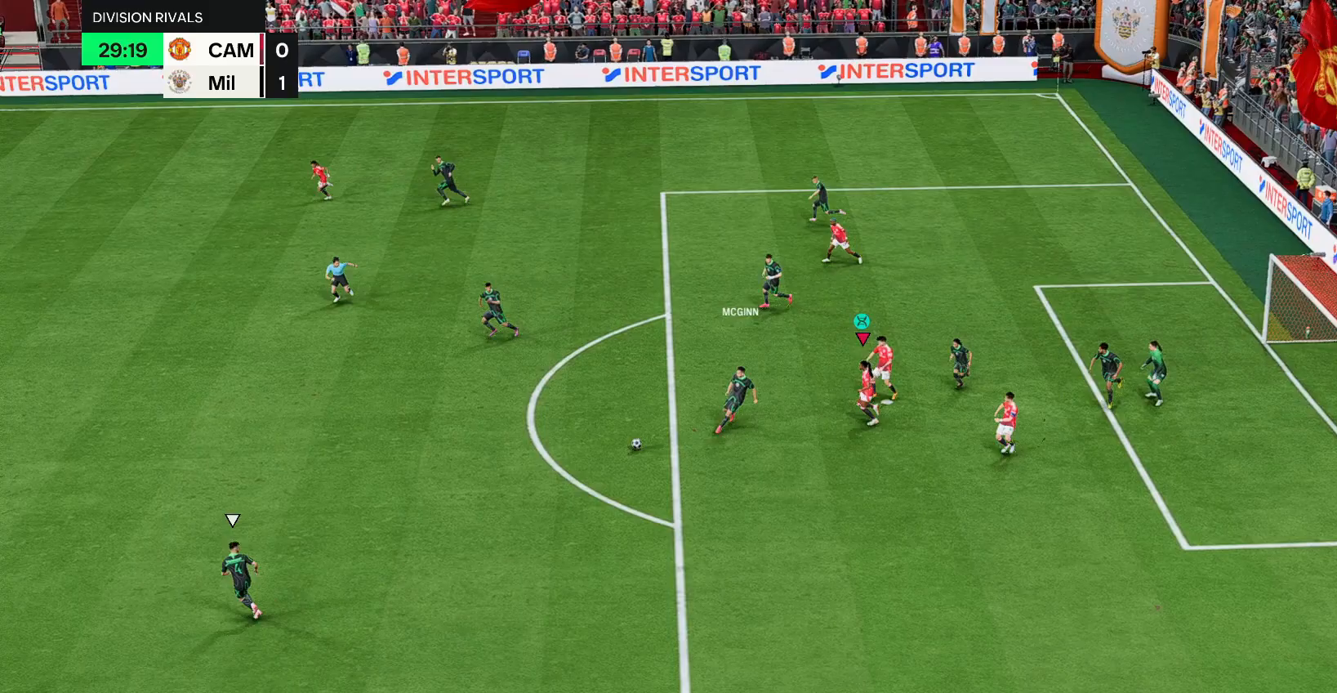
{"dt_ms": 500, "buttons": ["R2"], "left_stick": "right", "right_stick": "center", "events": [[117, "right_stick", "center"], [383, "R2", "down"]]}